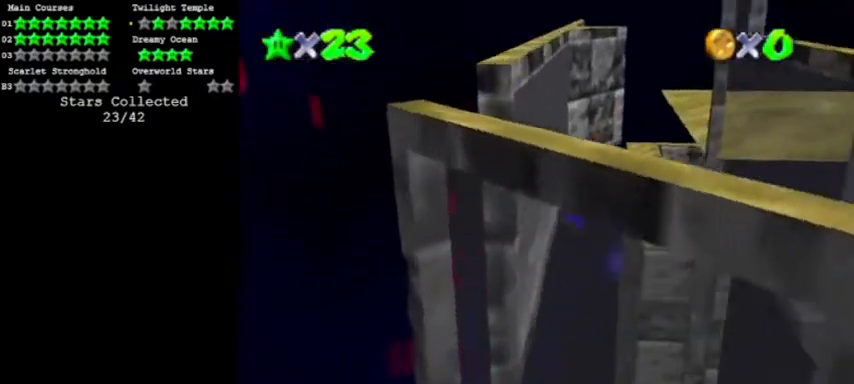
Gameplay with a controller (Nintendo layout); each line is a JSON object with the inputs held at the frame after it. "events" lists button and stick changes between this image and that frame as [ms after this image, input, new state], when the widget could be followed in between. Not read: L3 R3.
{"buttons": [], "left_stick": "right", "events": [[133, "A", "down"], [200, "left_stick", "right"], [367, "A", "up"]]}
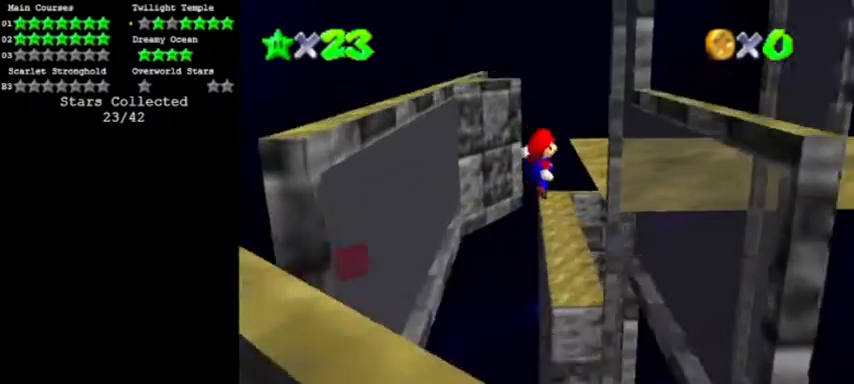
{"buttons": [], "left_stick": "left", "events": [[367, "A", "down"], [367, "left_stick", "left"], [468, "A", "up"]]}
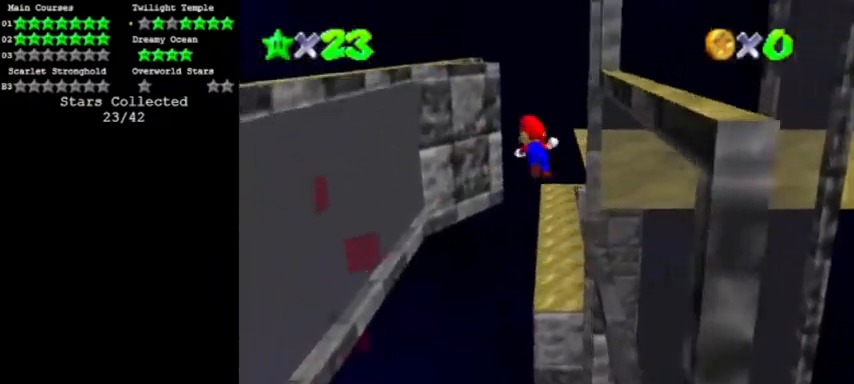
{"buttons": [], "left_stick": "down-left", "events": [[367, "left_stick", "down-left"]]}
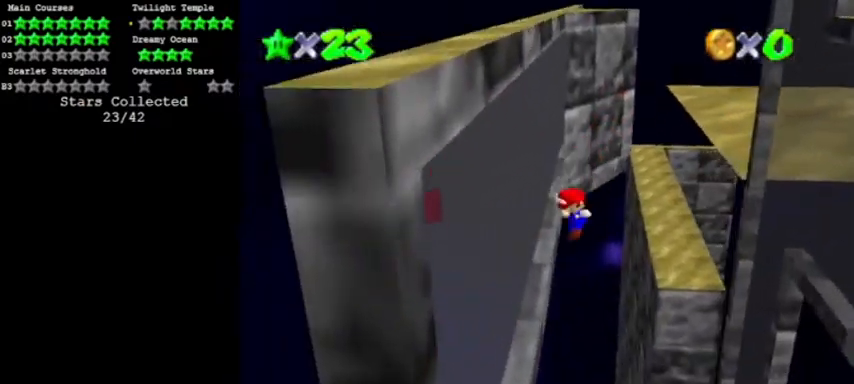
{"buttons": [], "left_stick": "down-right", "events": [[67, "A", "down"], [101, "left_stick", "right"], [234, "left_stick", "down-right"], [267, "A", "up"]]}